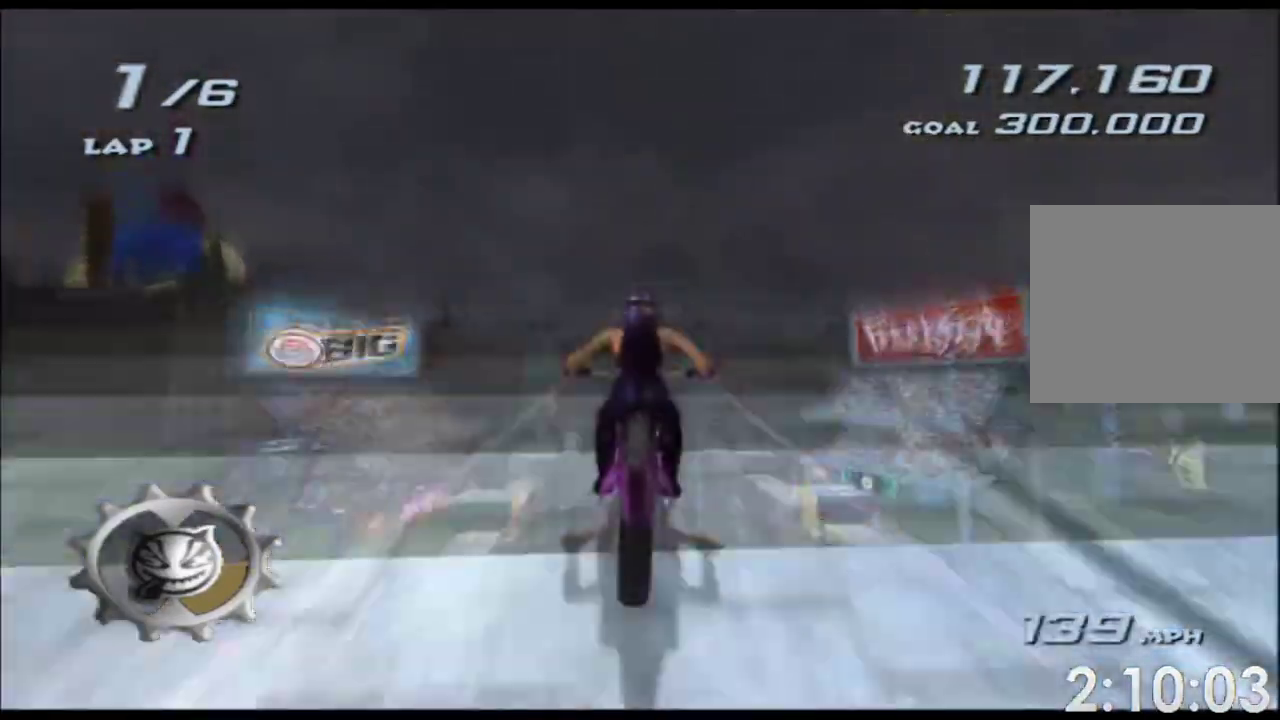
Gameplay with a controller (Xbox layout); each line is a JSON object with the inputs held at the frame after it. "events" lists button and stick changes between this image and that frame as [ms after this image, input, new state], when the widget could be followed in between. This overlay highlights the sticks when they move; stick clicks (L3 R3) are not distinguishable. Not read: B HOME L3 R2 R3 SELECT START Y.
{"buttons": ["A", "X", "L2"], "left_stick": "down-left", "right_stick": "center", "events": [[350, "left_stick", "down-left"], [367, "R1", "down"], [383, "L2", "down"], [500, "R1", "up"]]}
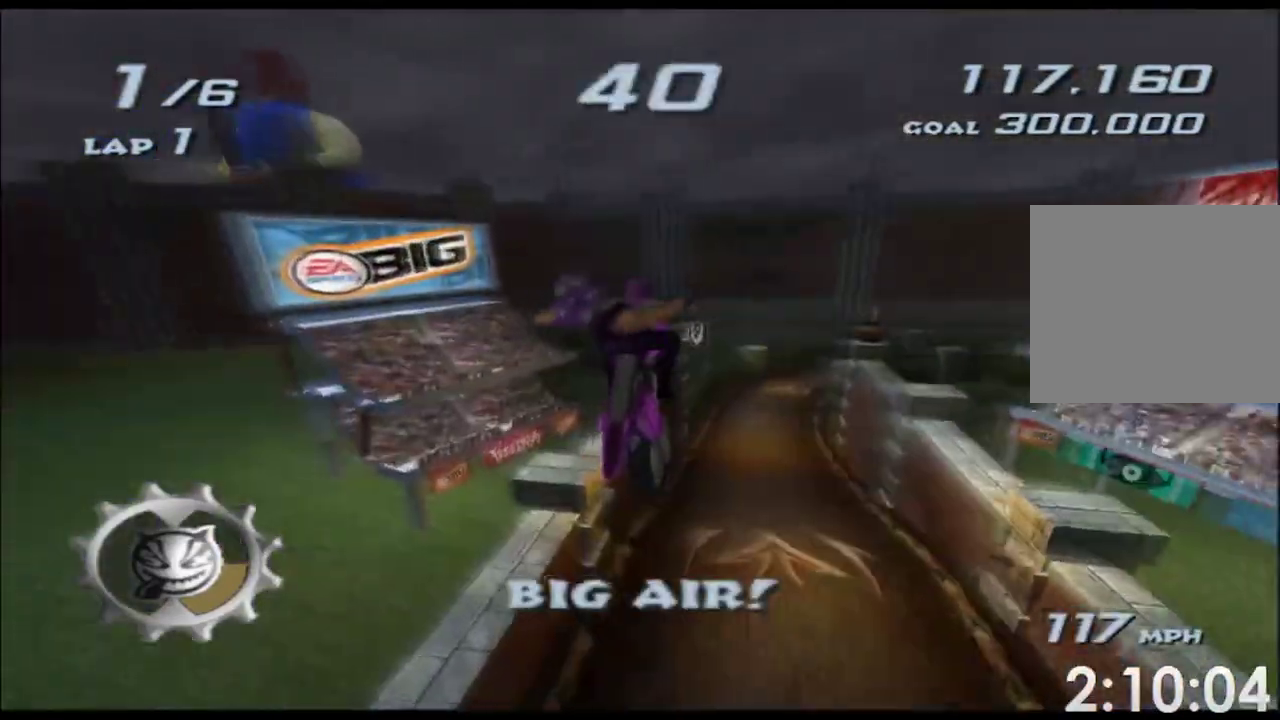
{"buttons": ["A", "L2"], "left_stick": "down", "right_stick": "center", "events": [[67, "left_stick", "center"], [267, "left_stick", "left"], [333, "left_stick", "down-left"], [433, "left_stick", "down"], [450, "X", "up"]]}
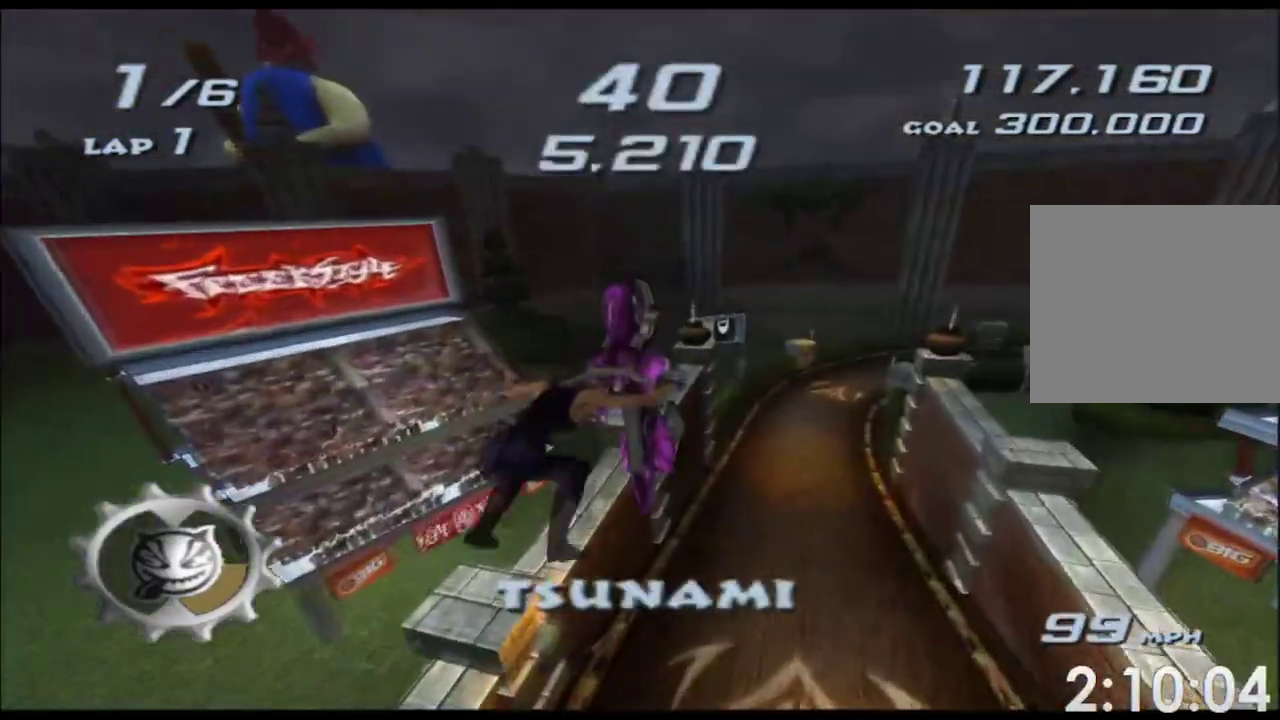
{"buttons": ["A", "L2"], "left_stick": "down", "right_stick": "center", "events": []}
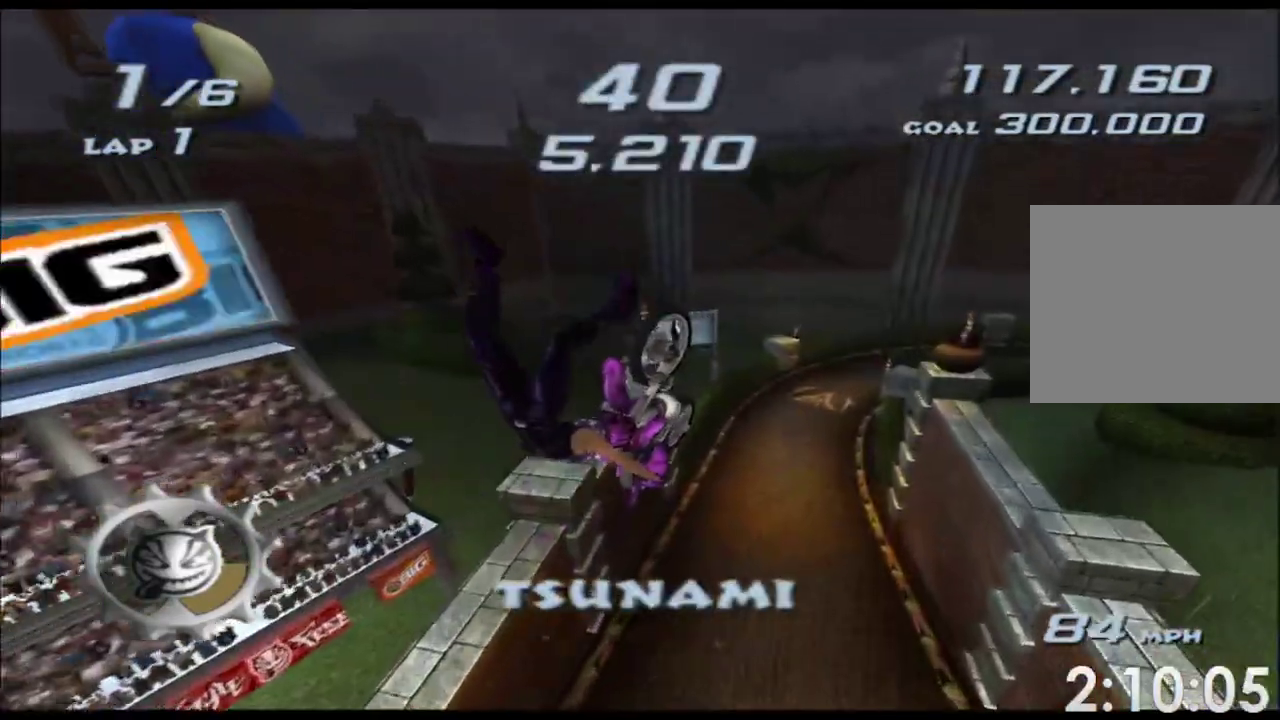
{"buttons": ["A", "L2"], "left_stick": "down", "right_stick": "center", "events": []}
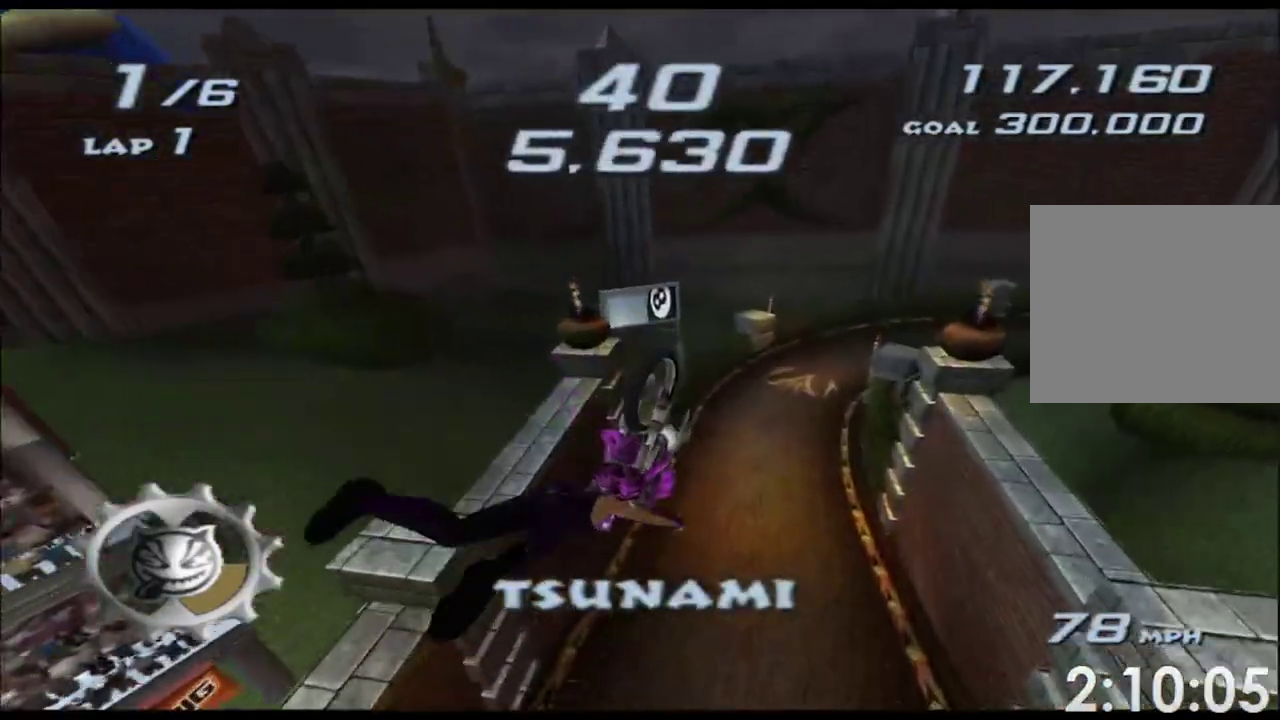
{"buttons": ["A", "L2"], "left_stick": "down", "right_stick": "center", "events": []}
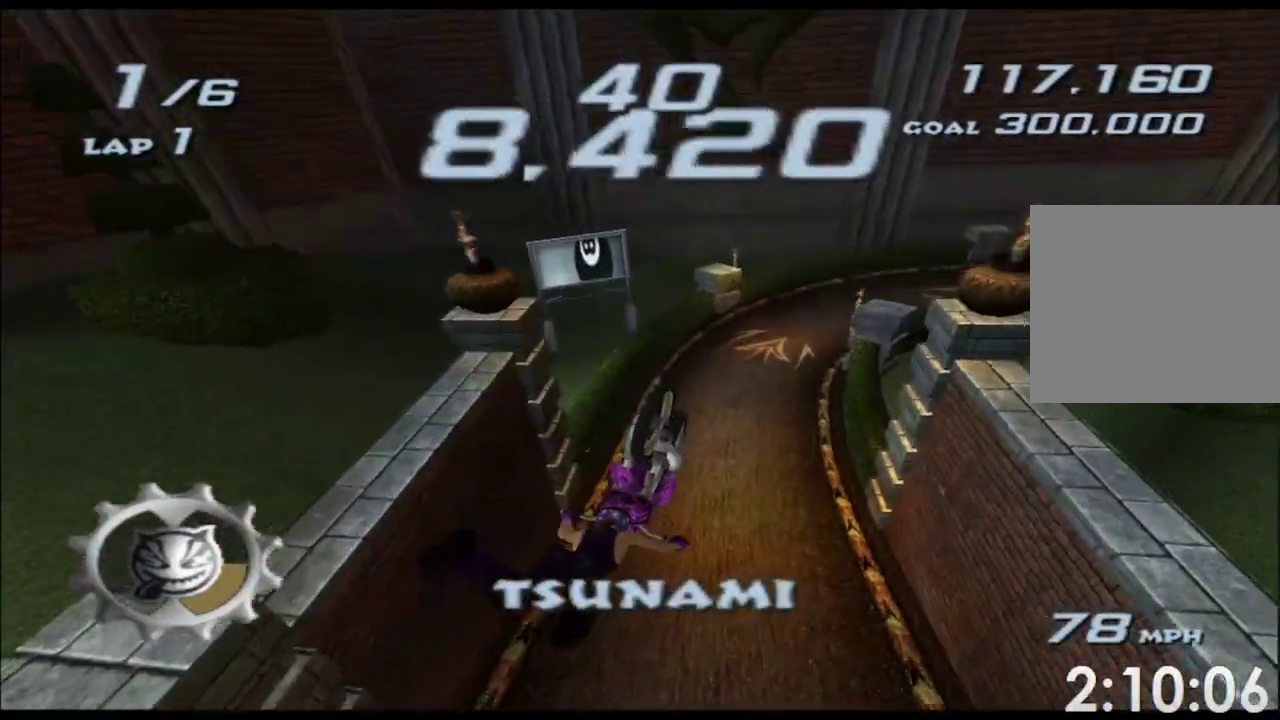
{"buttons": ["A", "X", "L2"], "left_stick": "down", "right_stick": "center", "events": [[67, "L2", "up"], [183, "L2", "down"], [483, "X", "down"]]}
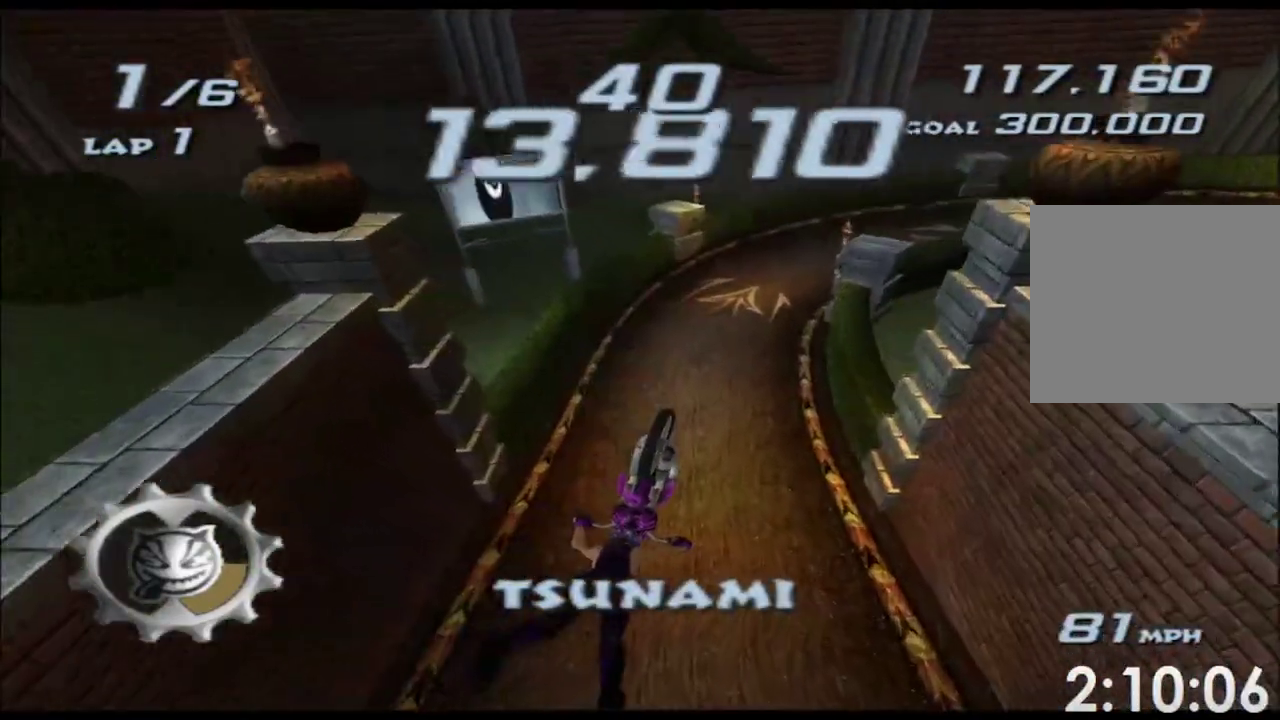
{"buttons": ["A", "X"], "left_stick": "down", "right_stick": "center", "events": [[367, "L2", "up"]]}
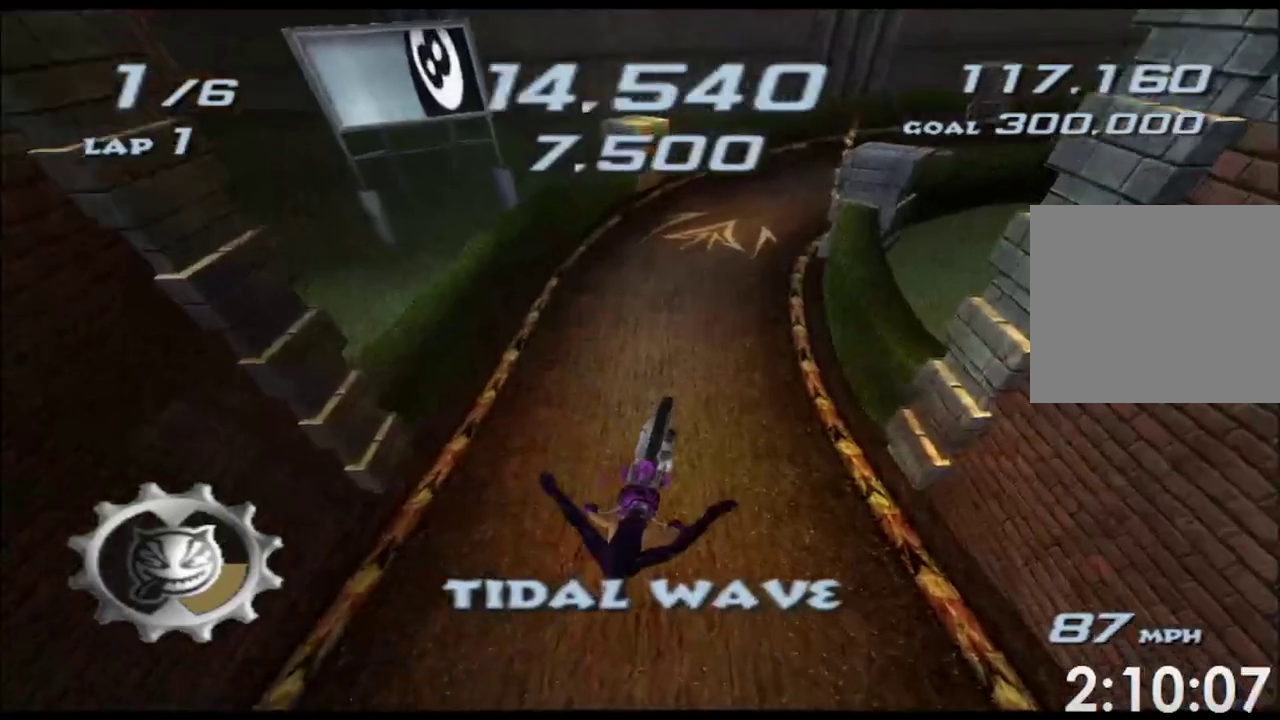
{"buttons": ["A", "X"], "left_stick": "center", "right_stick": "center", "events": [[183, "left_stick", "center"]]}
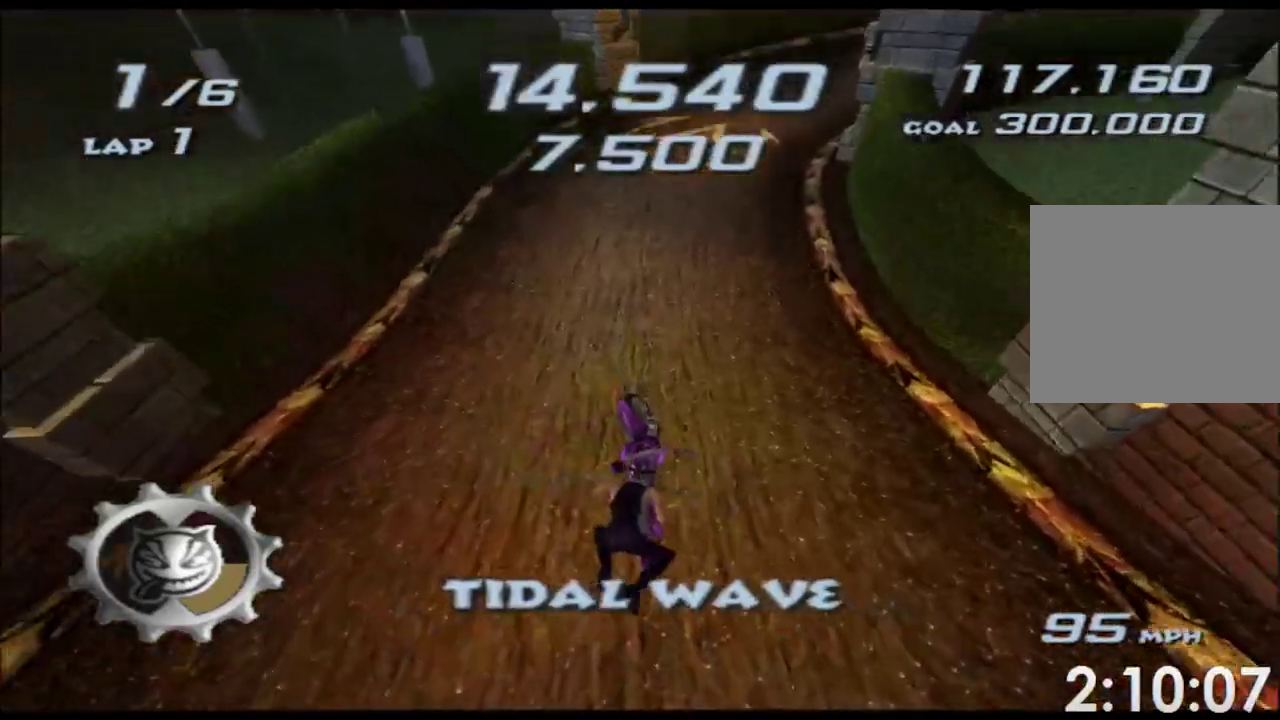
{"buttons": ["A", "X"], "left_stick": "center", "right_stick": "center", "events": []}
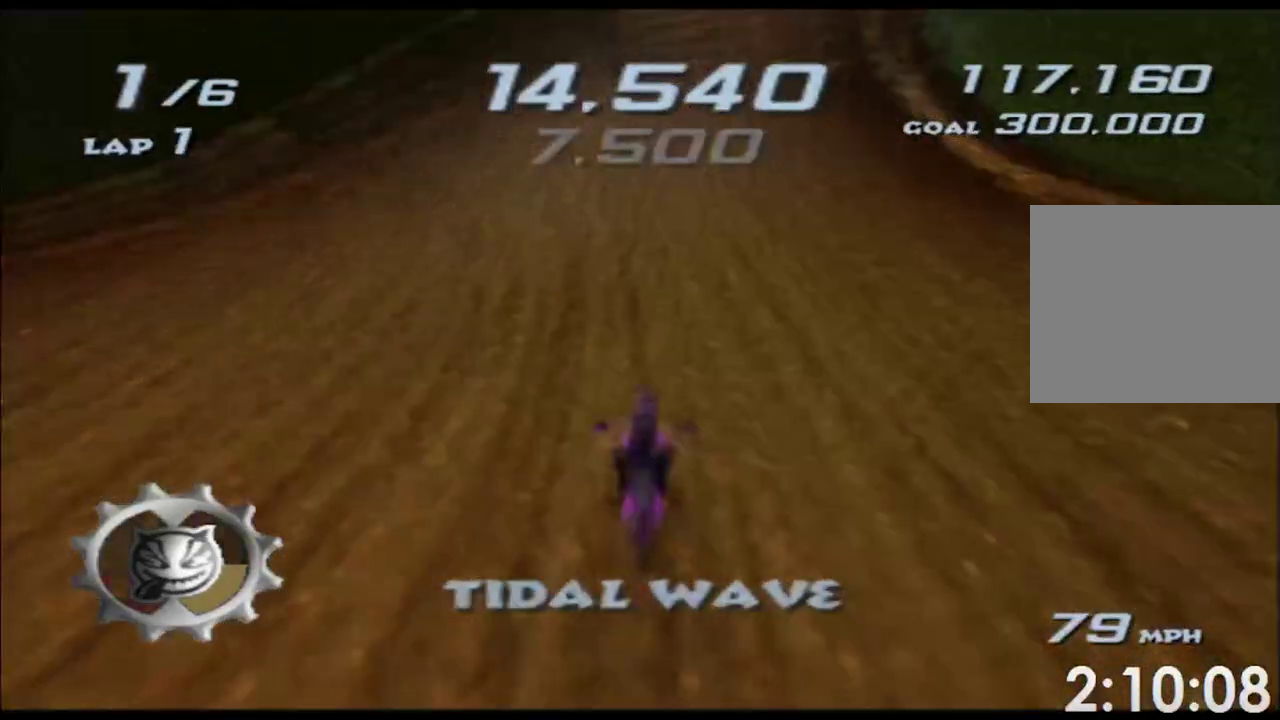
{"buttons": ["A", "X"], "left_stick": "right", "right_stick": "center", "events": [[67, "left_stick", "right"], [183, "left_stick", "center"], [383, "left_stick", "right"]]}
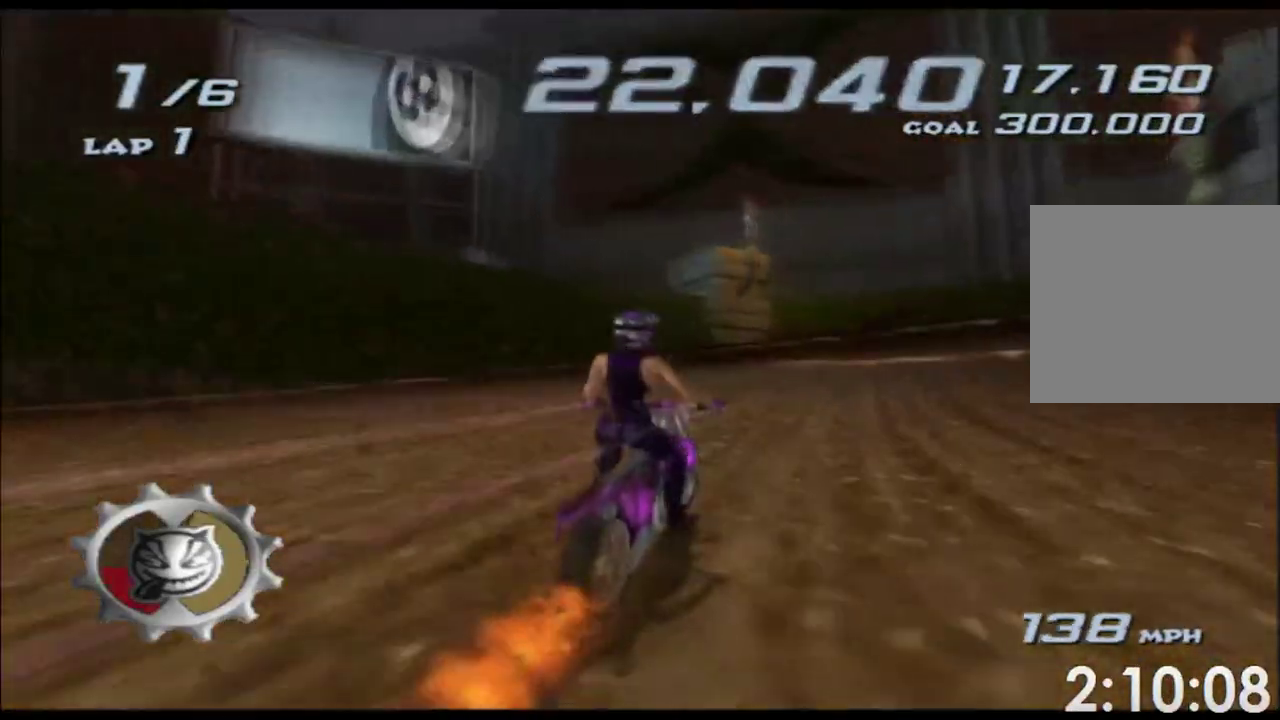
{"buttons": ["A", "X"], "left_stick": "center", "right_stick": "center", "events": [[50, "left_stick", "center"], [117, "left_stick", "right"], [467, "left_stick", "center"]]}
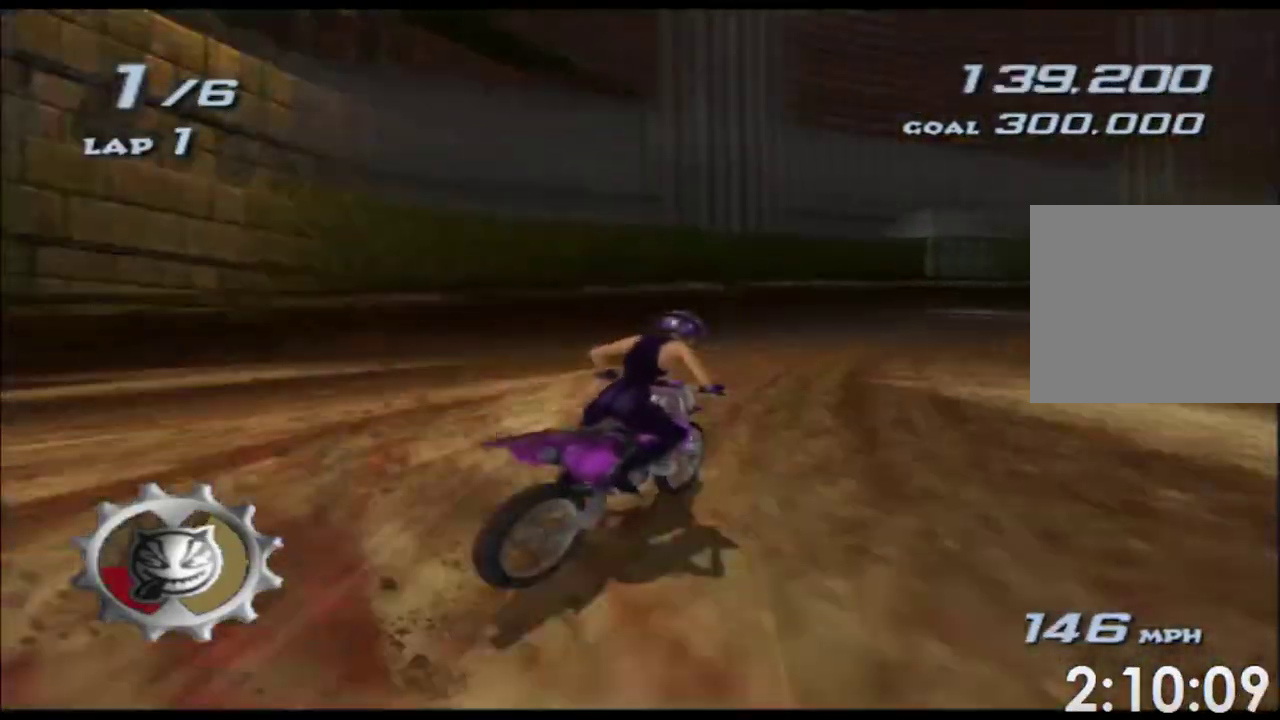
{"buttons": ["A", "X"], "left_stick": "right", "right_stick": "center", "events": [[117, "left_stick", "right"], [350, "left_stick", "center"], [433, "left_stick", "right"]]}
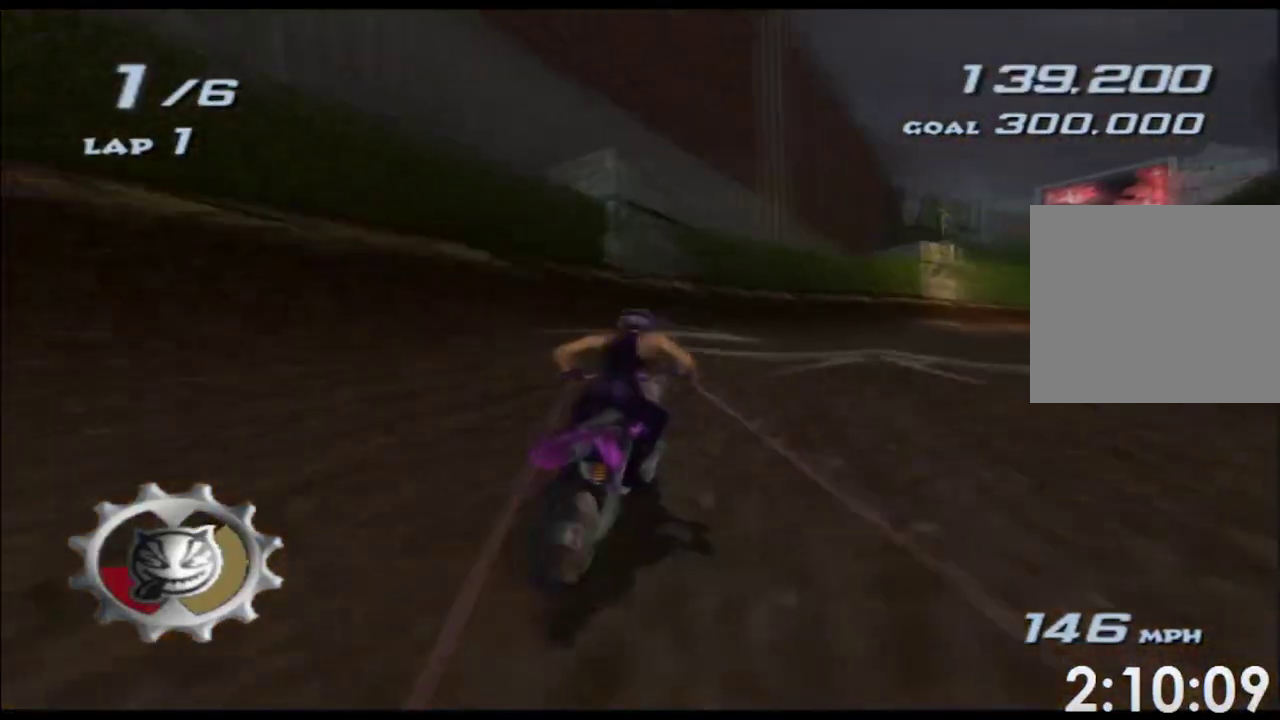
{"buttons": ["A", "X"], "left_stick": "right", "right_stick": "center", "events": [[133, "left_stick", "center"], [250, "left_stick", "right"]]}
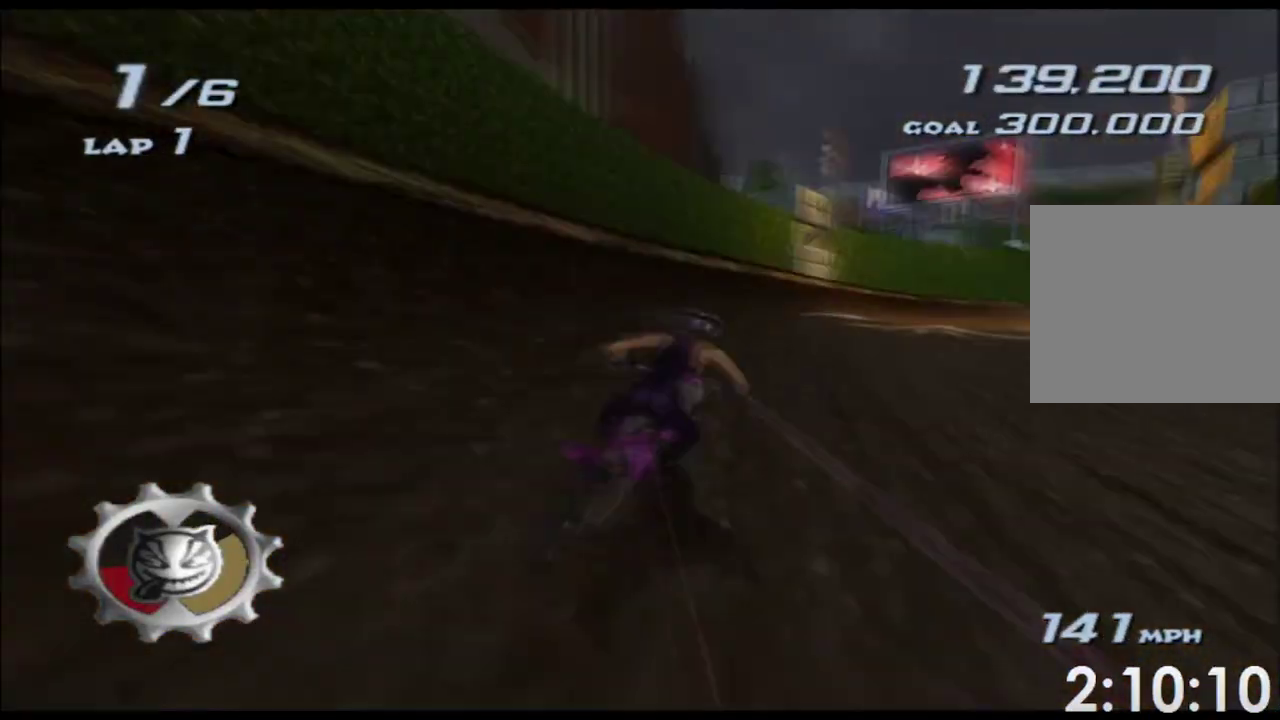
{"buttons": ["A", "X"], "left_stick": "center", "right_stick": "center", "events": [[33, "left_stick", "center"], [83, "left_stick", "right"], [300, "left_stick", "center"]]}
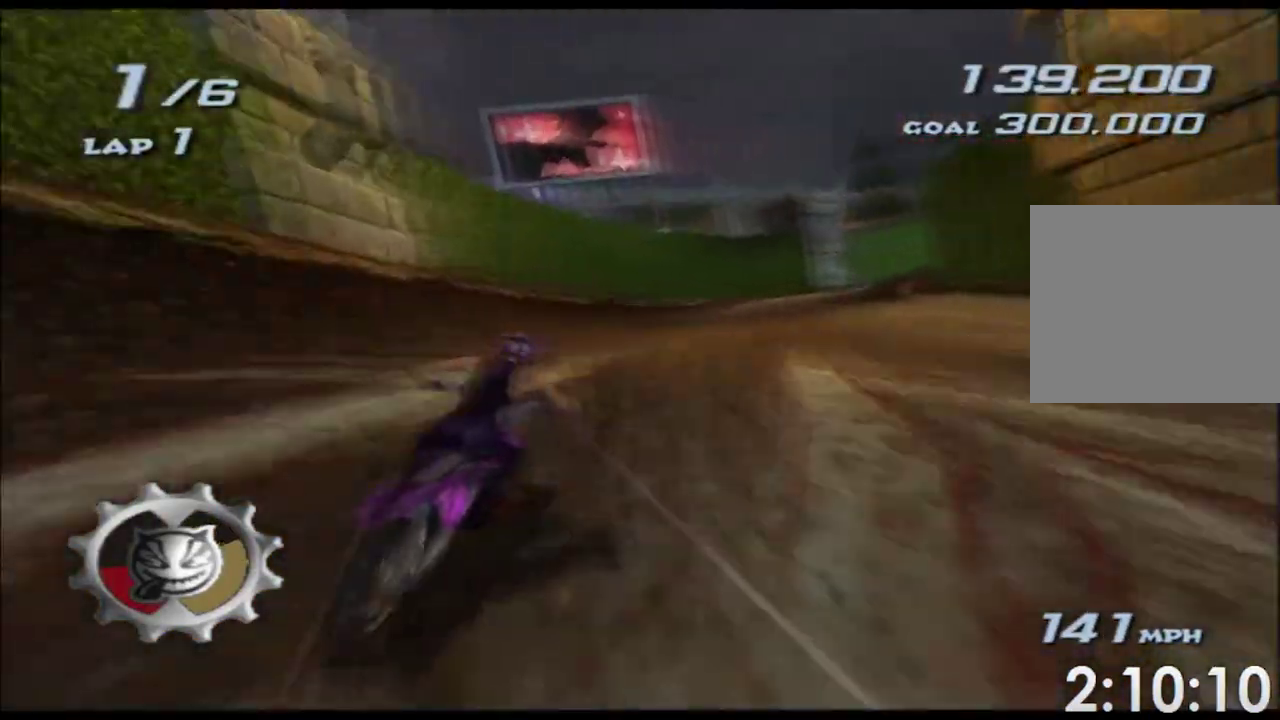
{"buttons": ["A", "X"], "left_stick": "center", "right_stick": "center", "events": [[67, "left_stick", "right"], [433, "left_stick", "center"]]}
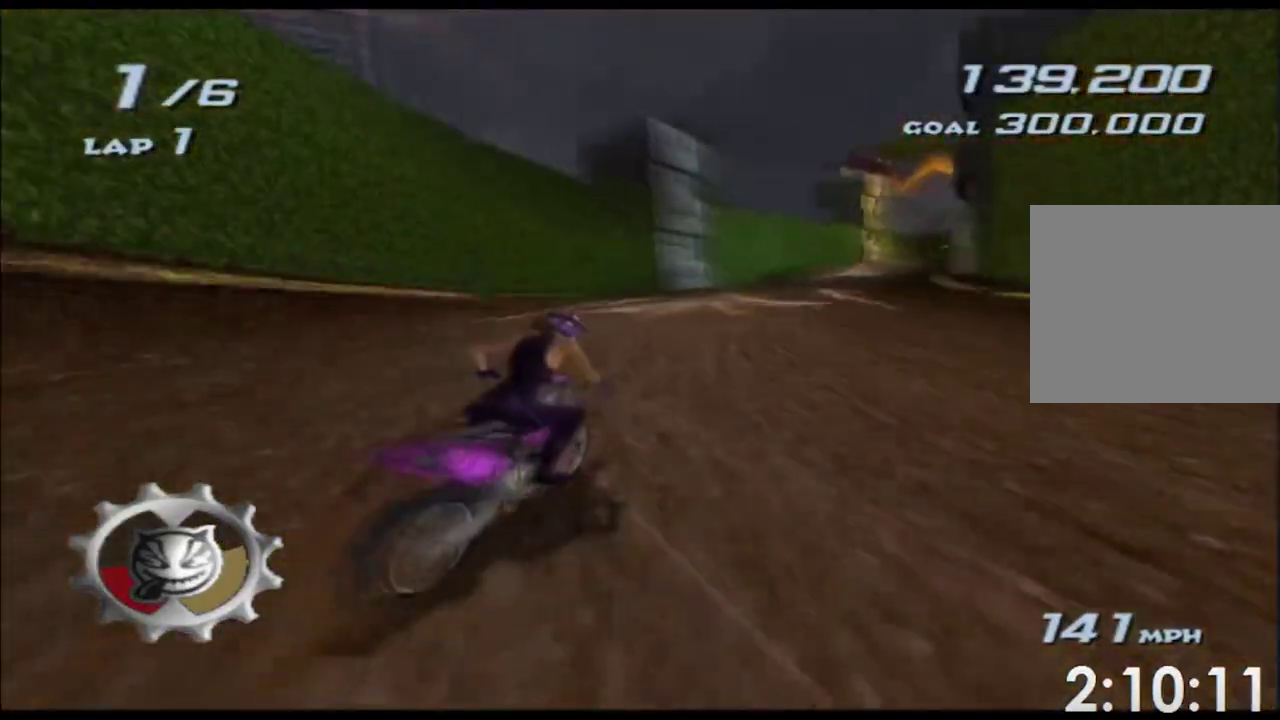
{"buttons": ["A", "X"], "left_stick": "center", "right_stick": "center", "events": [[200, "left_stick", "right"], [450, "left_stick", "center"]]}
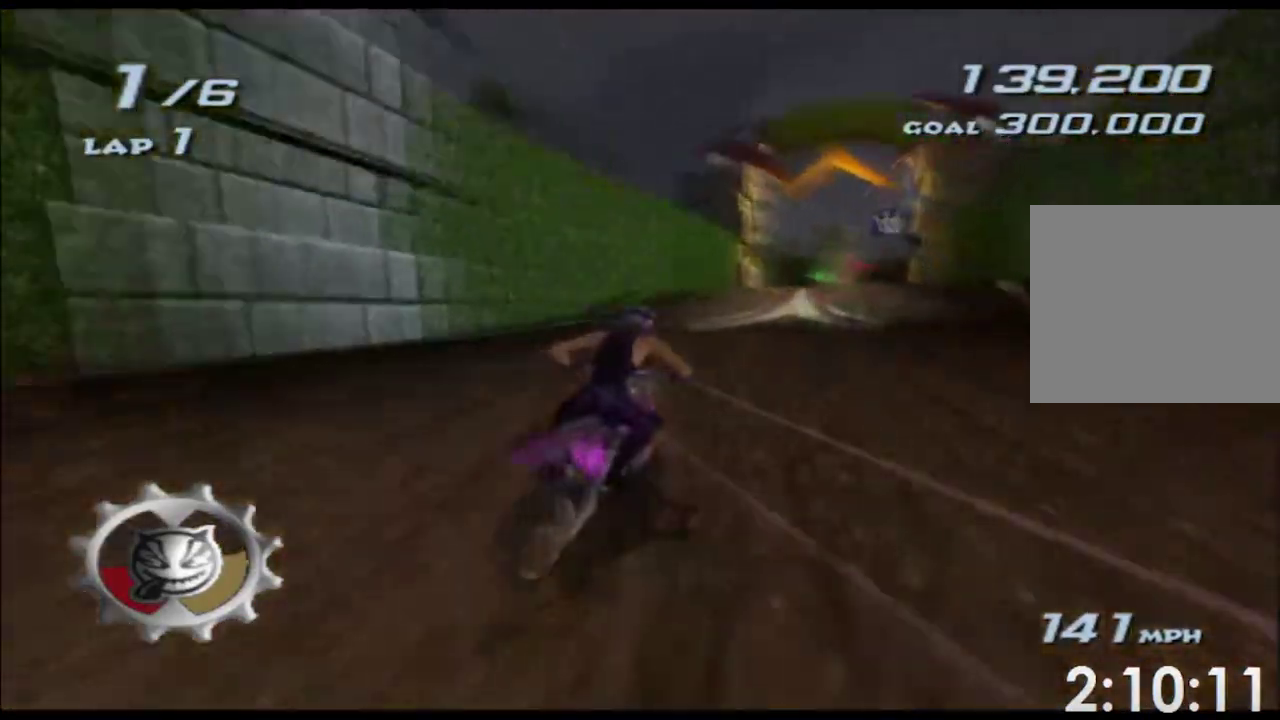
{"buttons": ["A", "X", "R1"], "left_stick": "up", "right_stick": "center", "events": [[83, "left_stick", "right"], [367, "left_stick", "up"], [500, "R1", "down"]]}
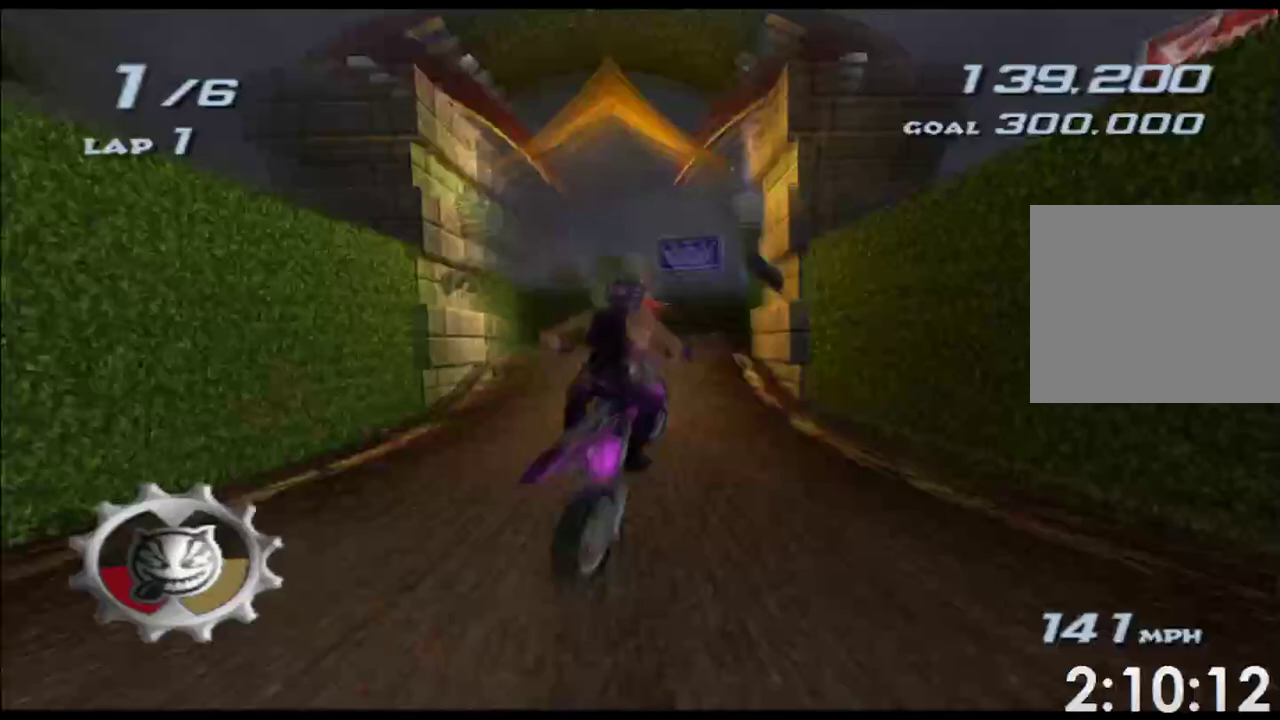
{"buttons": ["A", "X", "L2"], "left_stick": "left", "right_stick": "center"}
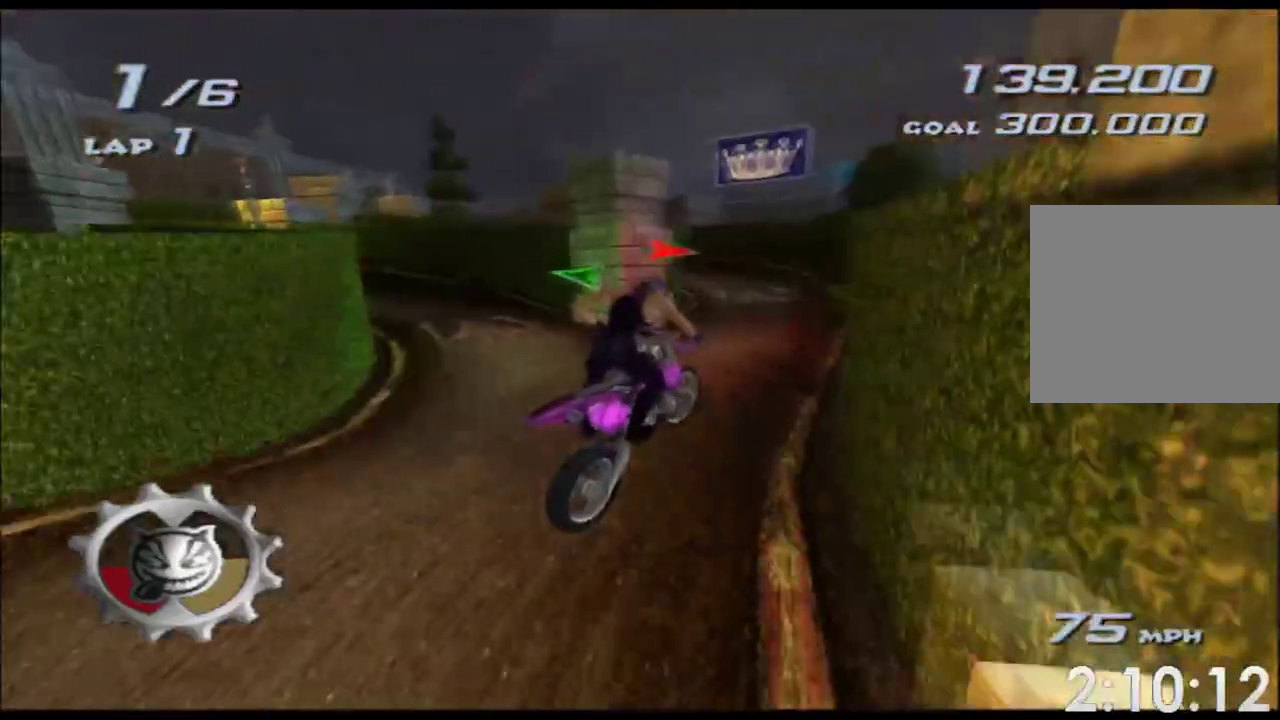
{"buttons": ["A", "X", "L2", "R1"], "left_stick": "left", "right_stick": "center", "events": [[50, "R1", "down"], [250, "R1", "up"], [333, "R1", "down"], [400, "R1", "up"], [450, "R1", "down"]]}
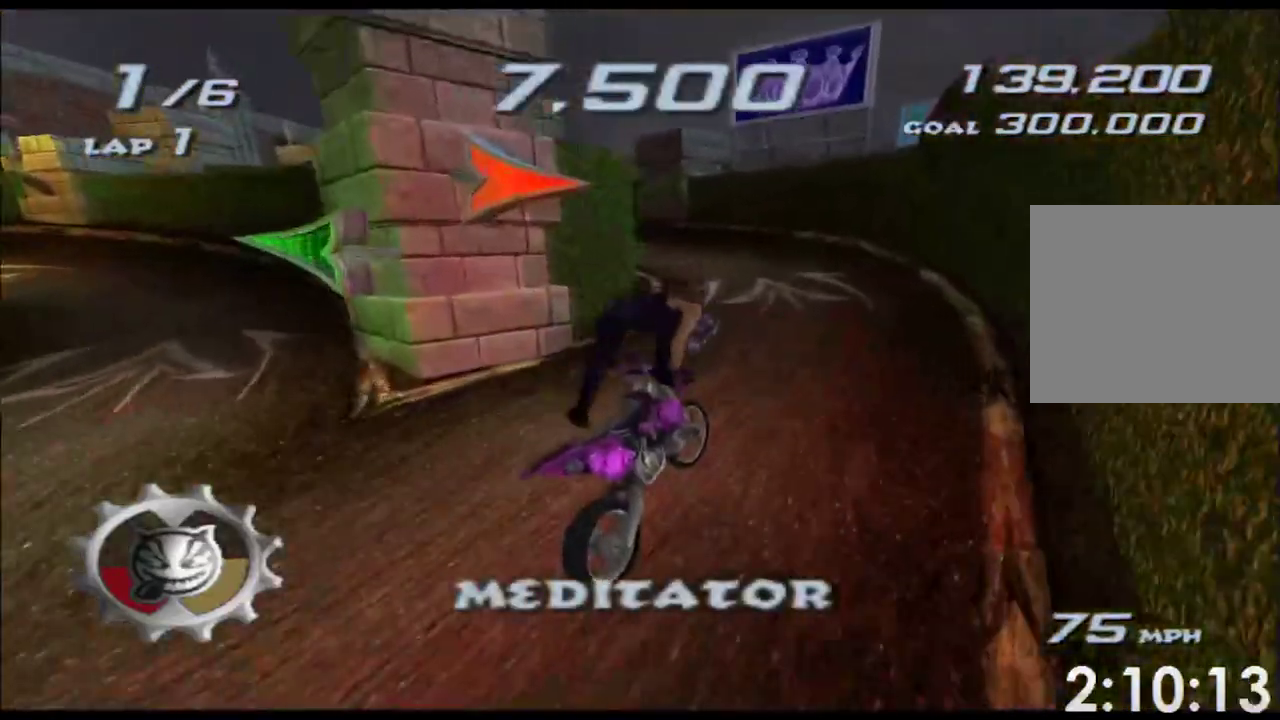
{"buttons": ["A", "X"], "left_stick": "left", "right_stick": "center", "events": [[67, "left_stick", "center"], [150, "R1", "up"], [200, "L2", "up"], [217, "R1", "down"], [267, "R1", "up"], [283, "left_stick", "left"]]}
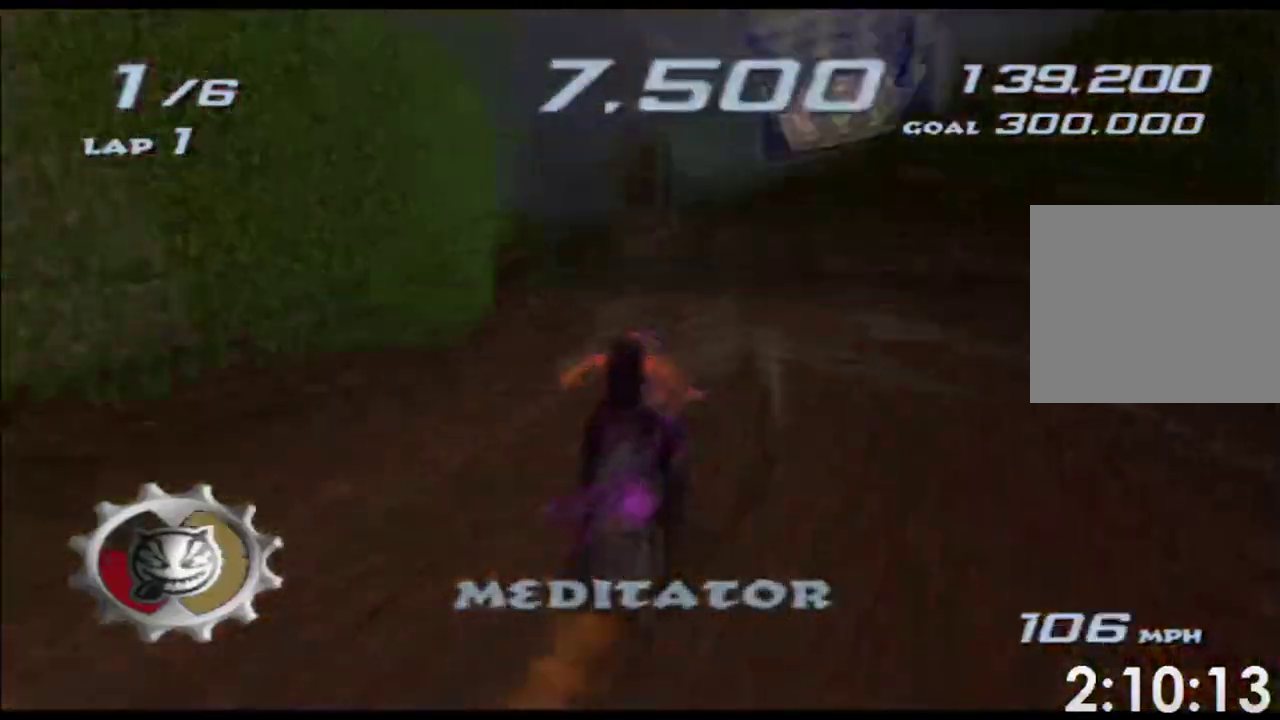
{"buttons": ["A", "X"], "left_stick": "left", "right_stick": "center", "events": [[67, "left_stick", "center"], [133, "left_stick", "left"]]}
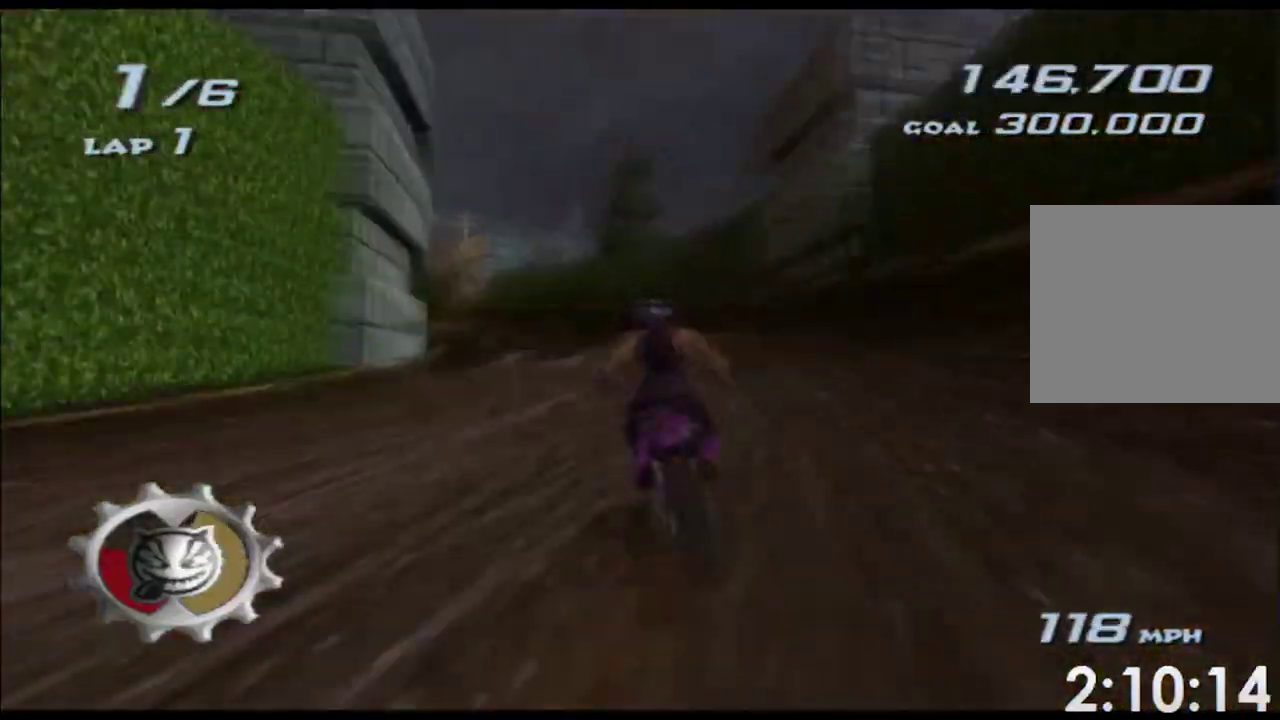
{"buttons": ["A", "X"], "left_stick": "left", "right_stick": "center", "events": [[50, "left_stick", "center"], [250, "left_stick", "left"]]}
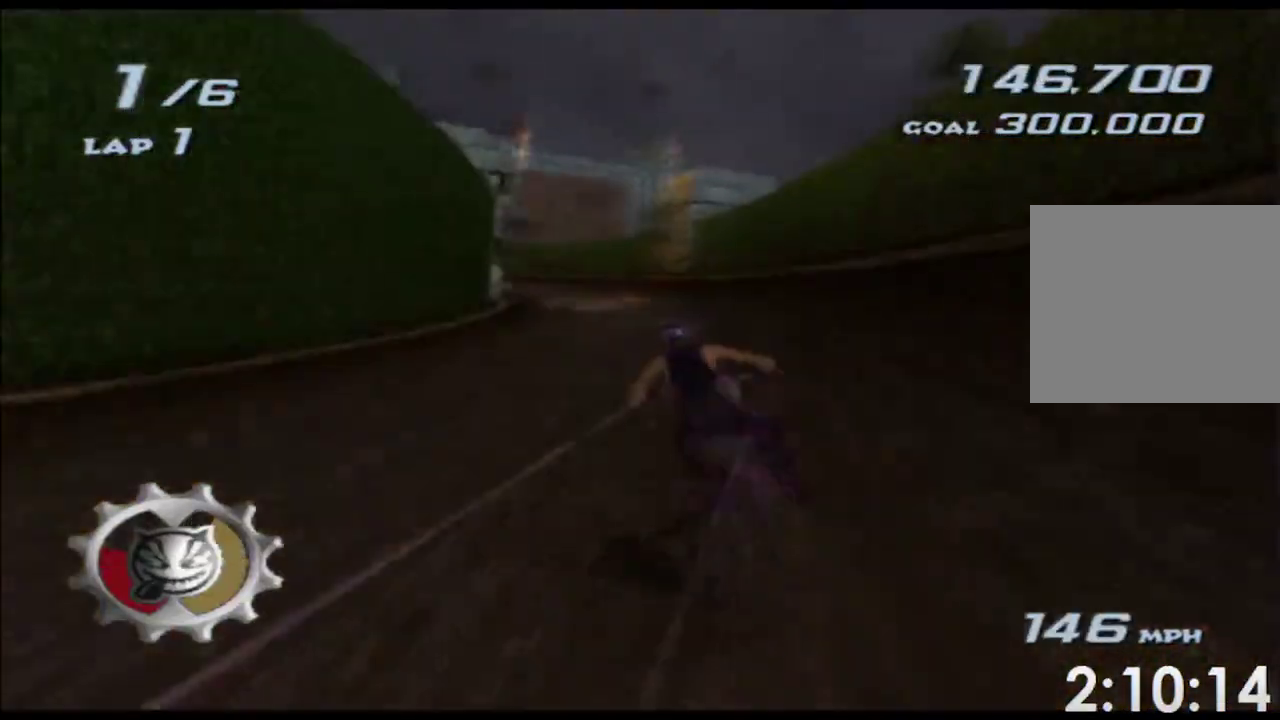
{"buttons": ["A", "X"], "left_stick": "left", "right_stick": "center", "events": [[50, "left_stick", "center"], [350, "left_stick", "left"]]}
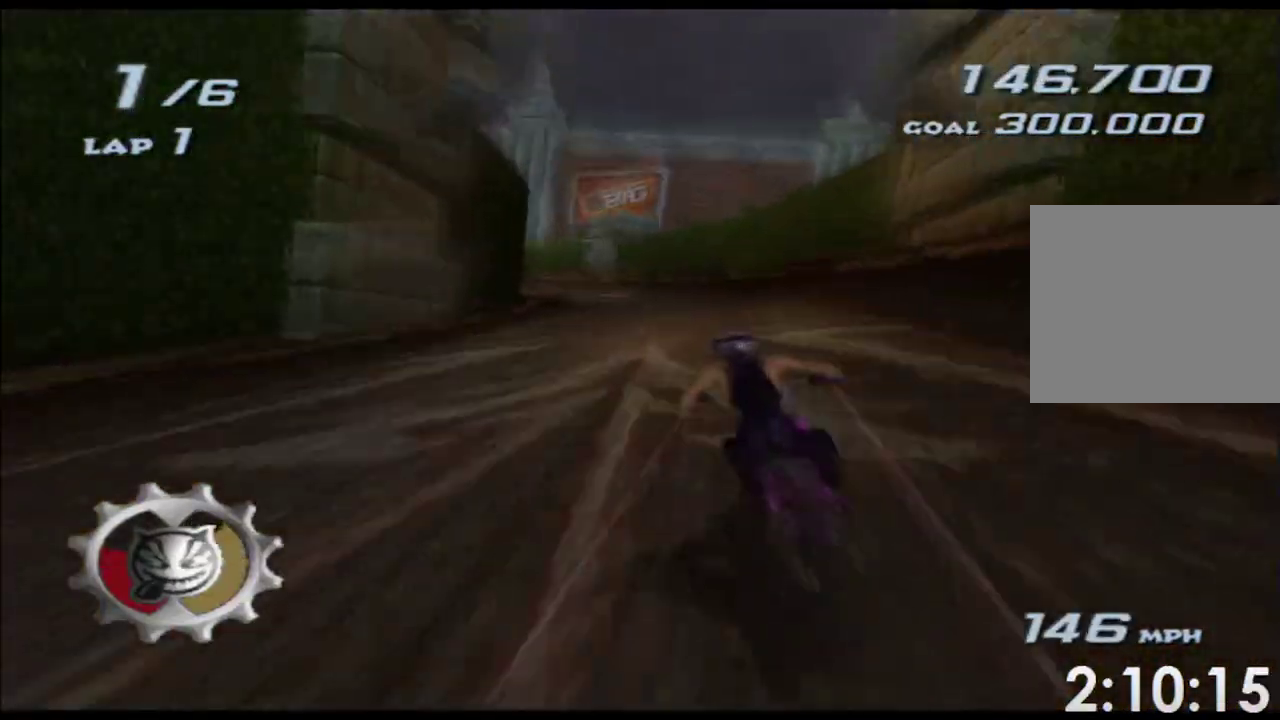
{"buttons": ["A", "X"], "left_stick": "left", "right_stick": "center", "events": [[83, "left_stick", "center"], [350, "left_stick", "left"]]}
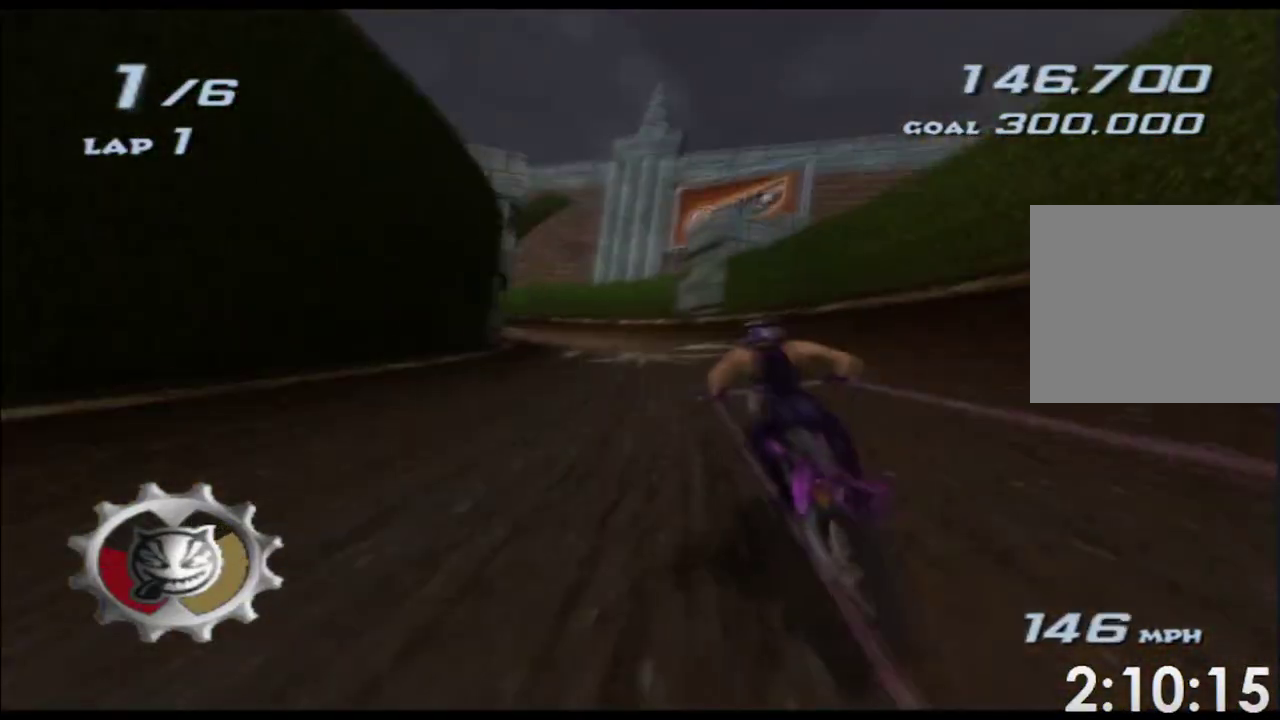
{"buttons": ["A", "X"], "left_stick": "center", "right_stick": "center", "events": [[117, "left_stick", "center"]]}
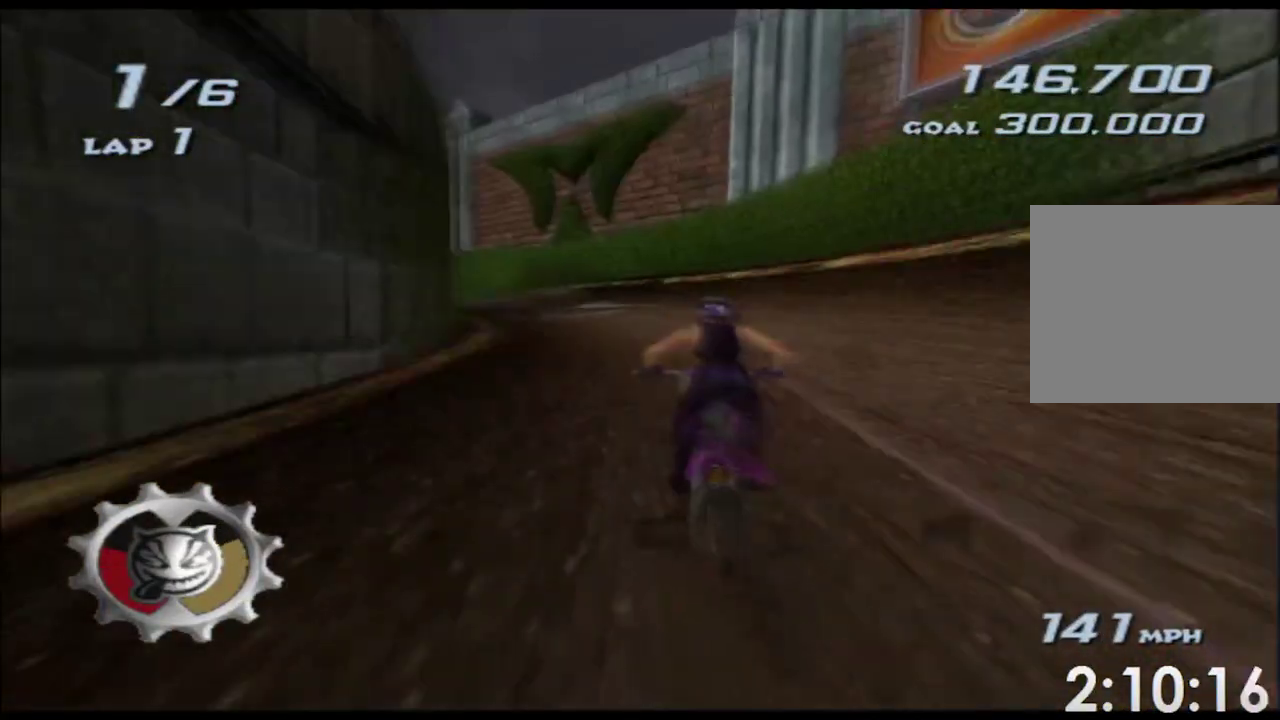
{"buttons": ["A", "X"], "left_stick": "center", "right_stick": "center", "events": [[33, "left_stick", "left"], [433, "left_stick", "center"]]}
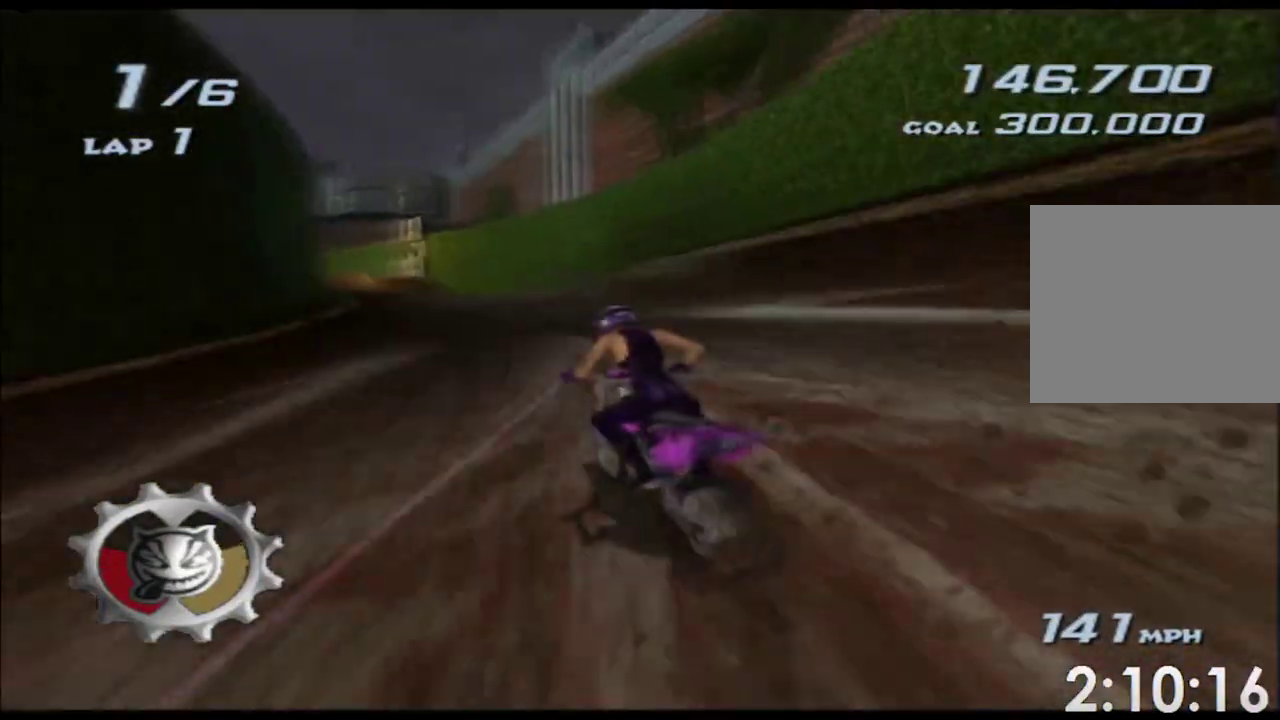
{"buttons": ["A", "X"], "left_stick": "center", "right_stick": "center", "events": [[67, "left_stick", "left"], [250, "left_stick", "center"]]}